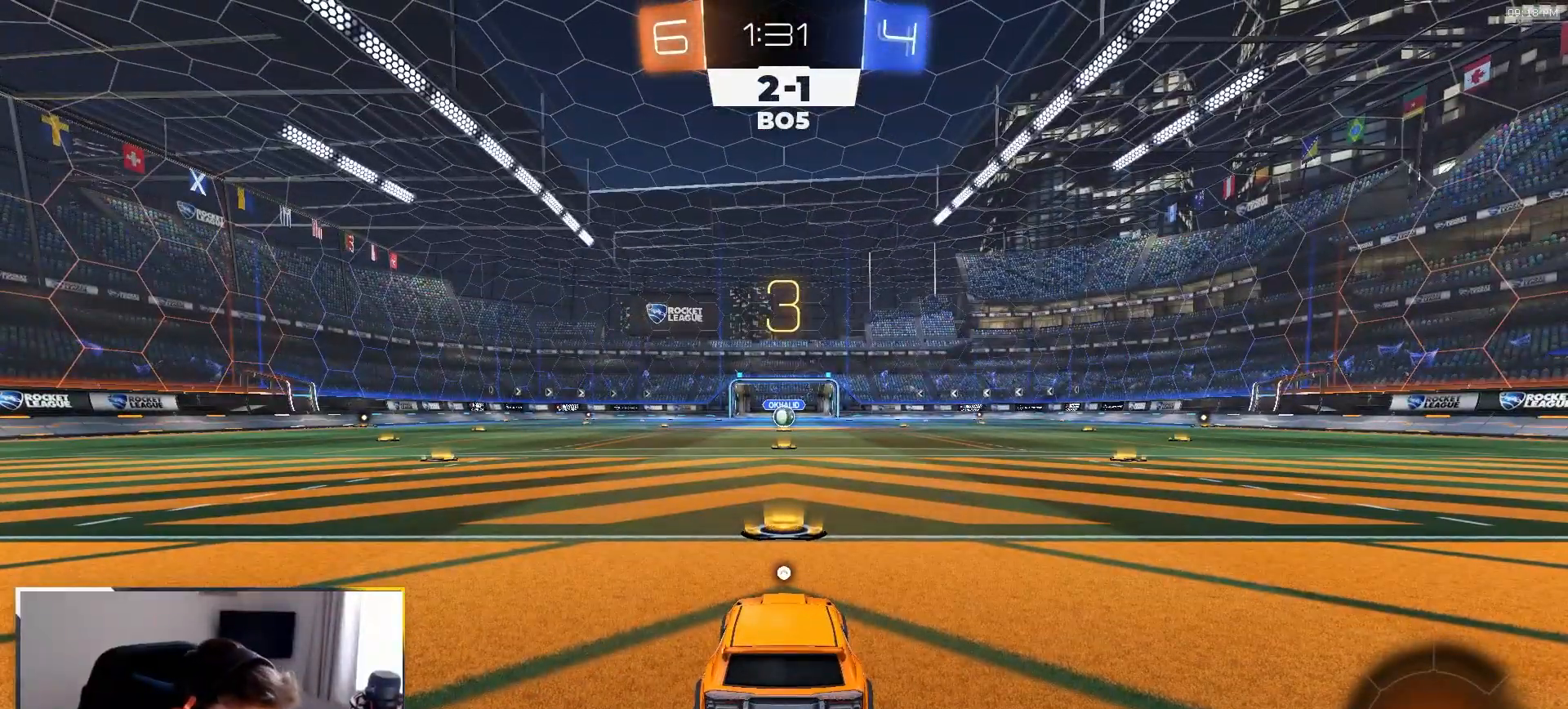
Gameplay with a controller (PlayStation layout); each line is a JSON object with the inputs held at the frame after it. "events" lists button and stick changes between this image and that frame as [ms after this image, input, new state], when the widget could be followed in between. Not read: L3 R3 TOUCHPAD.
{"buttons": ["TRIANGLE", "R1", "R2"], "left_stick": "down-right", "right_stick": "center", "events": [[17, "left_stick", "up-right"], [117, "left_stick", "left"], [233, "left_stick", "right"], [333, "left_stick", "up-left"], [400, "TRIANGLE", "down"], [433, "left_stick", "up-right"], [483, "left_stick", "down-right"]]}
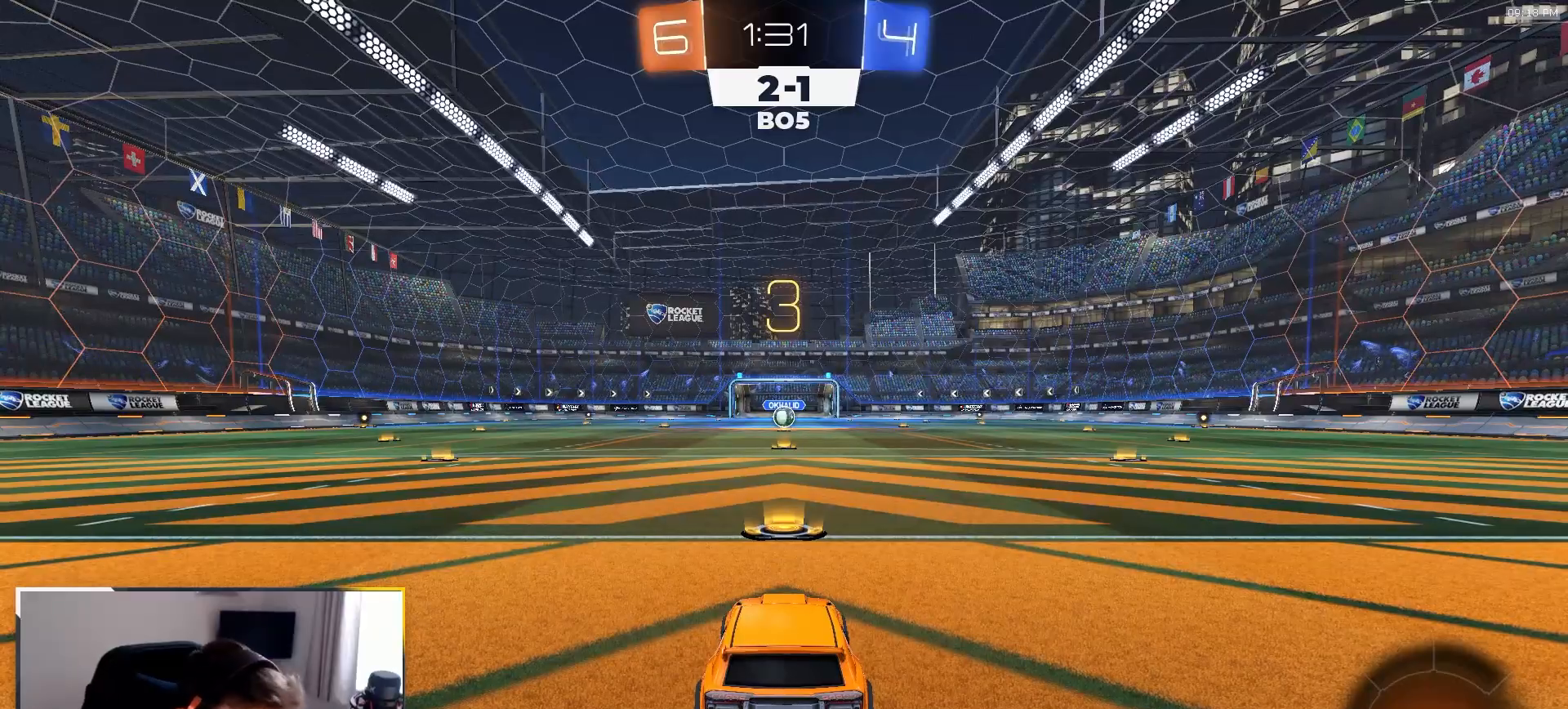
{"buttons": ["R1", "R2"], "left_stick": "up-right", "right_stick": "center", "events": [[17, "left_stick", "left"], [33, "TRIANGLE", "up"], [117, "left_stick", "right"], [217, "left_stick", "left"], [300, "left_stick", "right"], [367, "left_stick", "down-left"], [467, "left_stick", "up-right"]]}
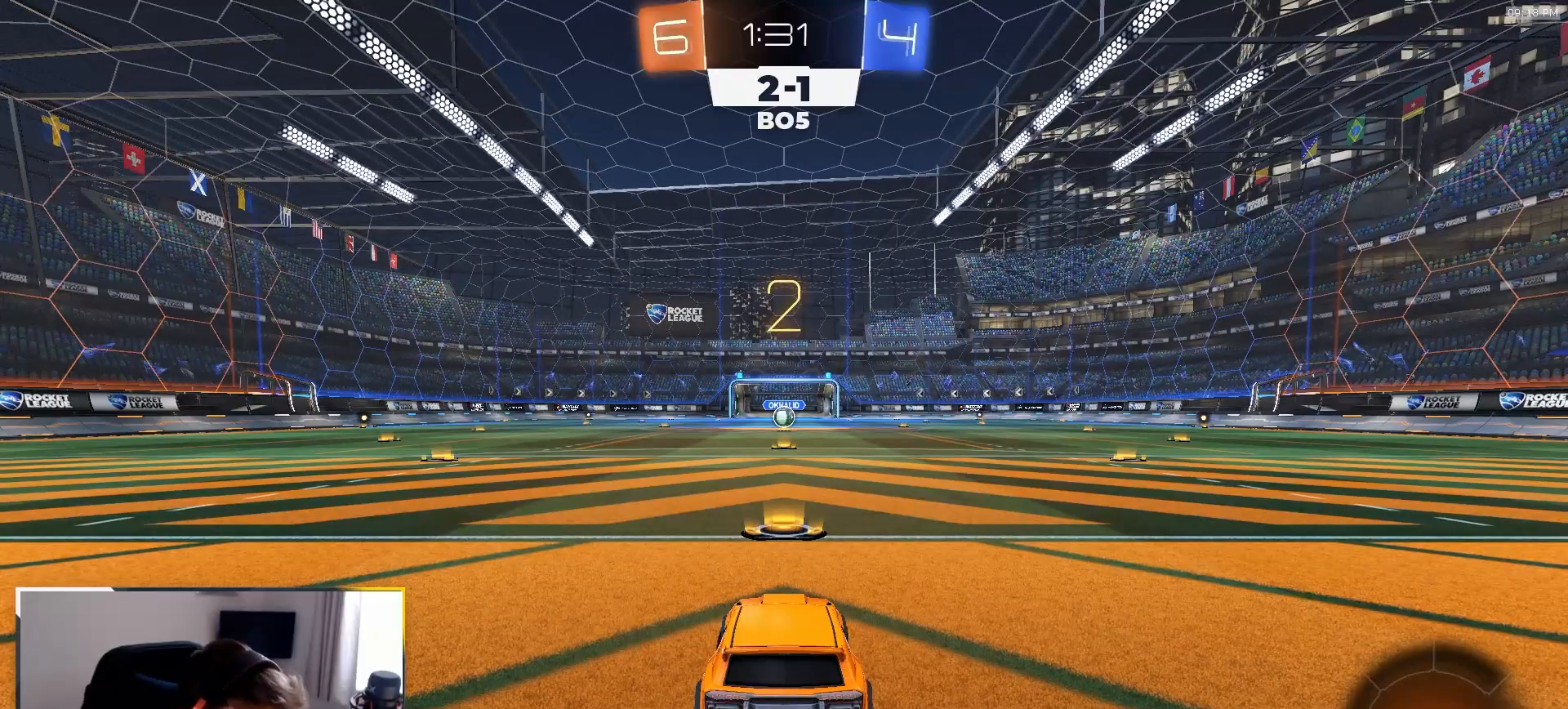
{"buttons": ["R1", "R2"], "left_stick": "center", "right_stick": "center", "events": [[100, "left_stick", "center"]]}
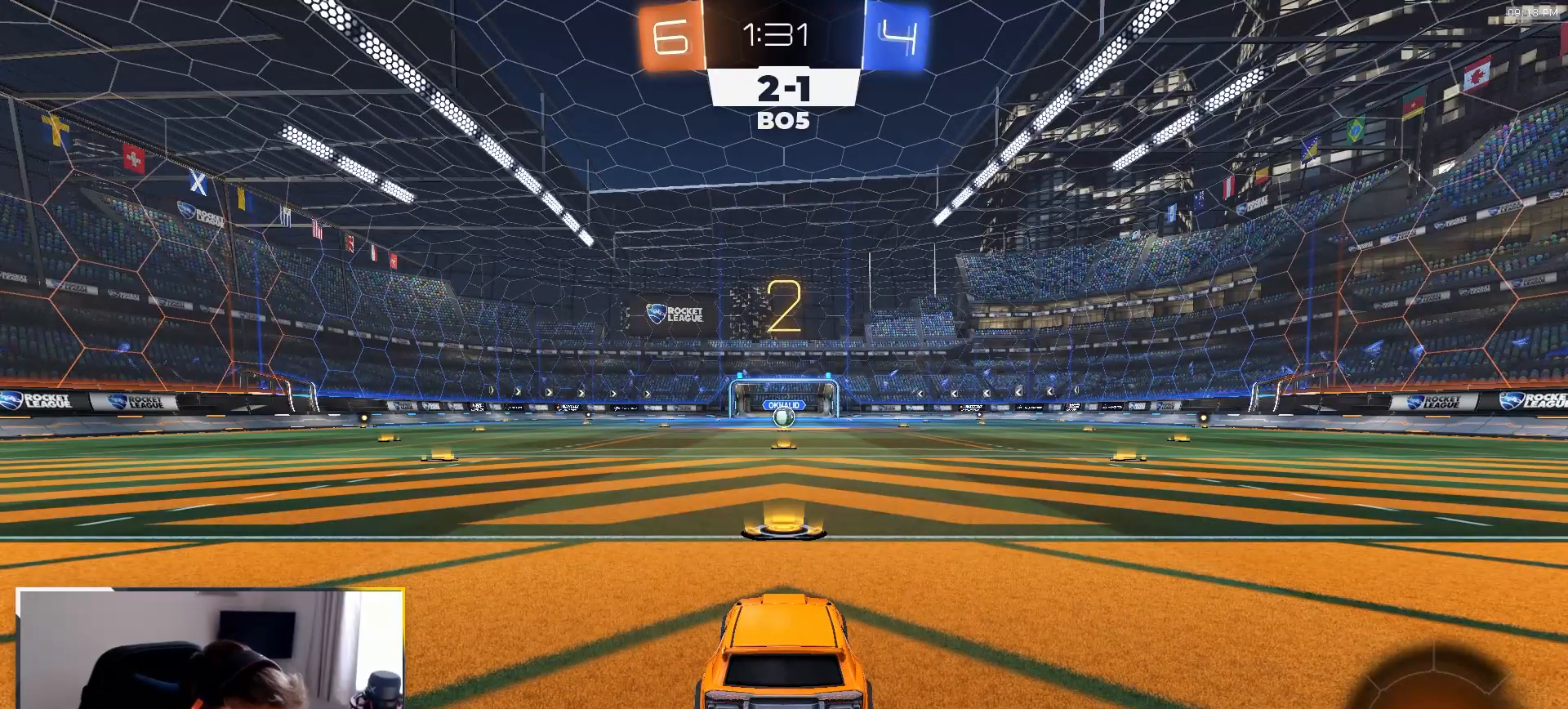
{"buttons": ["R1", "R2"], "left_stick": "center", "right_stick": "center", "events": []}
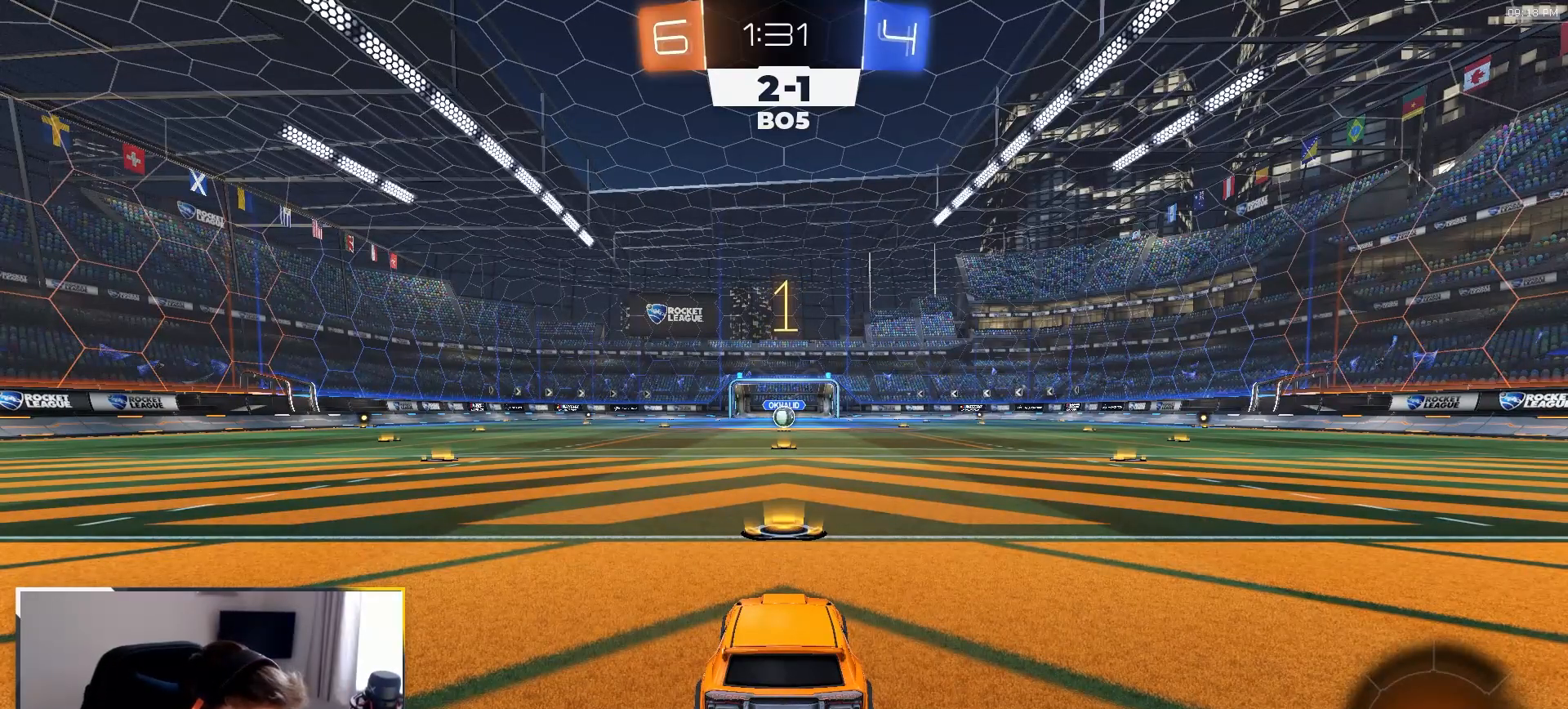
{"buttons": ["R1", "R2"], "left_stick": "center", "right_stick": "center", "events": []}
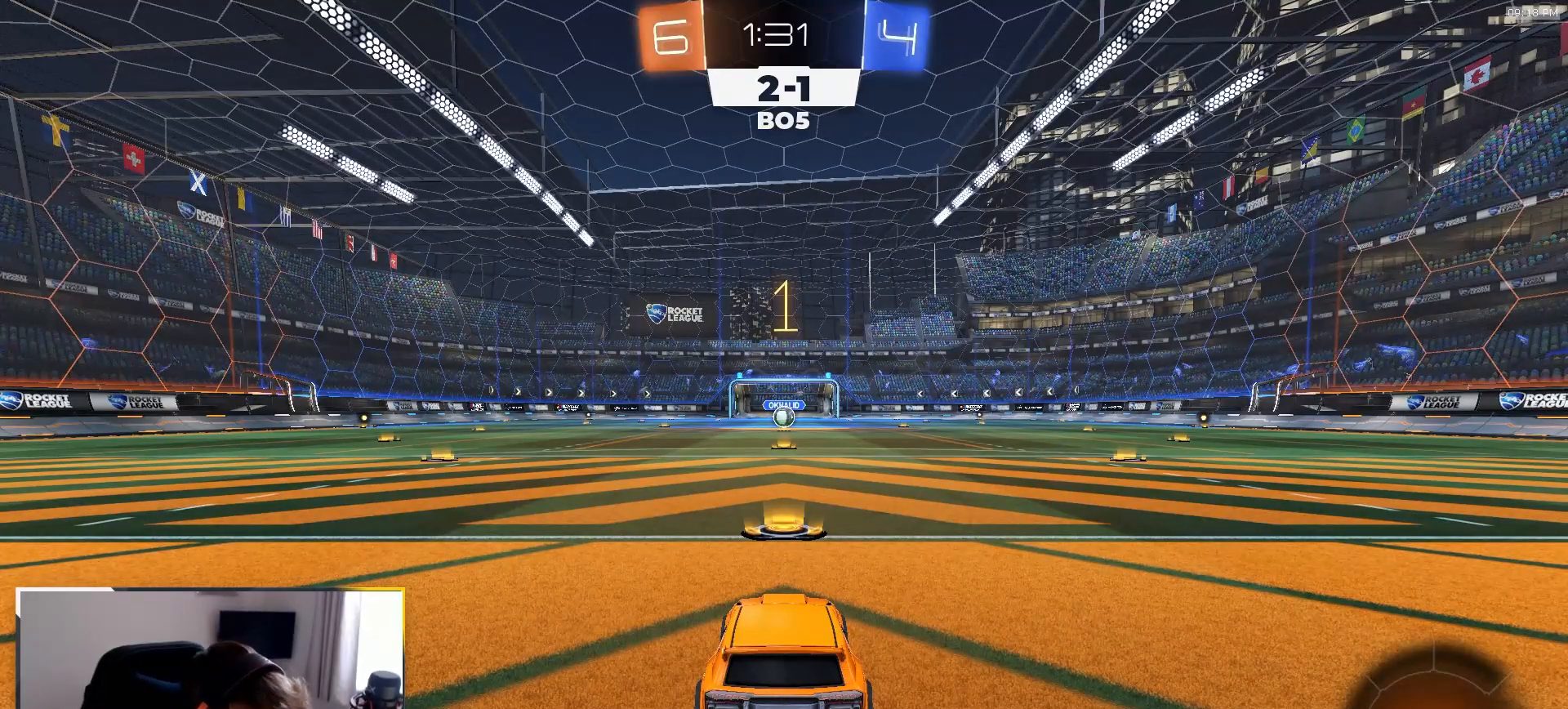
{"buttons": ["R1", "R2"], "left_stick": "center", "right_stick": "center", "events": []}
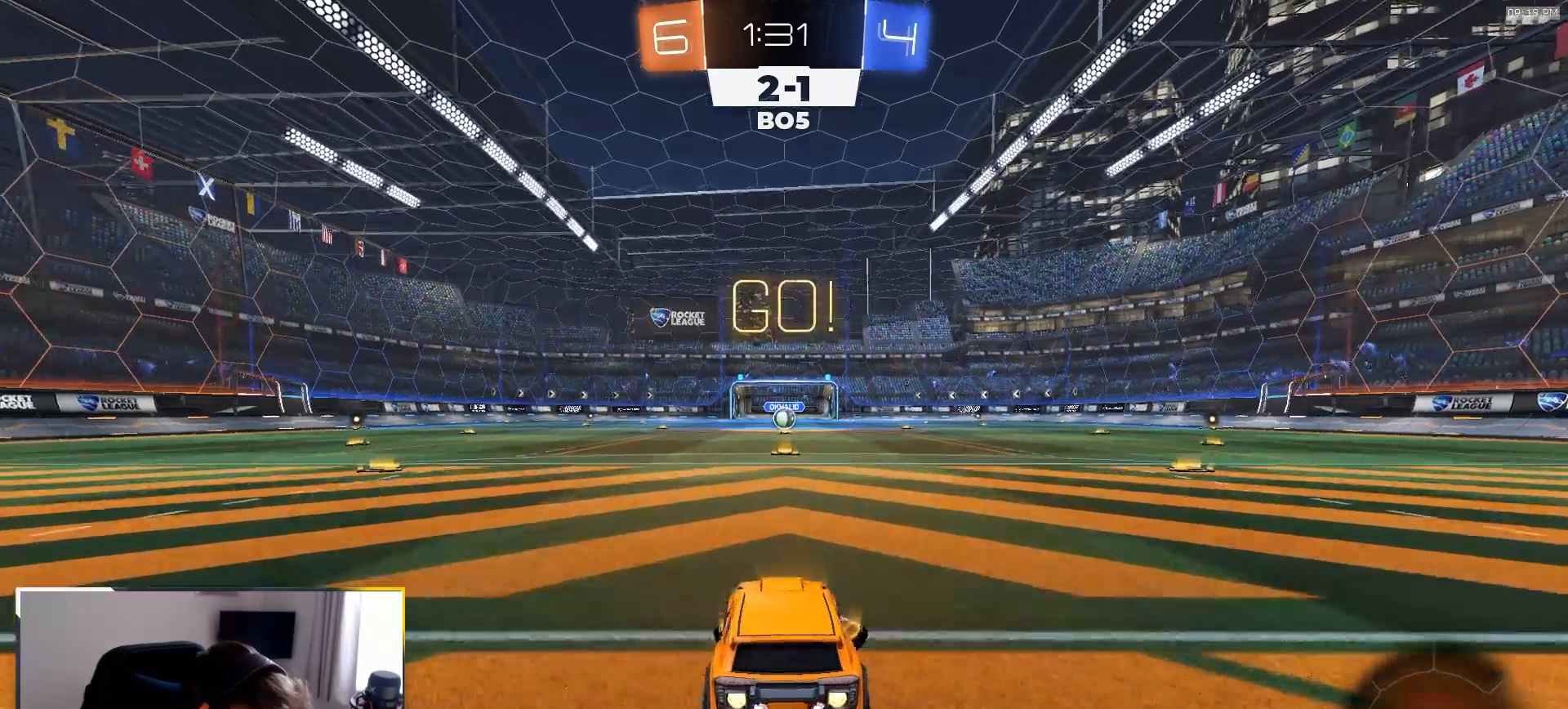
{"buttons": ["L1", "R1", "R2"], "left_stick": "down-left", "right_stick": "center", "events": [[50, "left_stick", "down-right"], [117, "CROSS", "down"], [167, "L1", "down"], [183, "CROSS", "up"], [183, "left_stick", "up-left"], [233, "CROSS", "down"], [267, "left_stick", "down"], [317, "CROSS", "up"], [383, "left_stick", "down-left"]]}
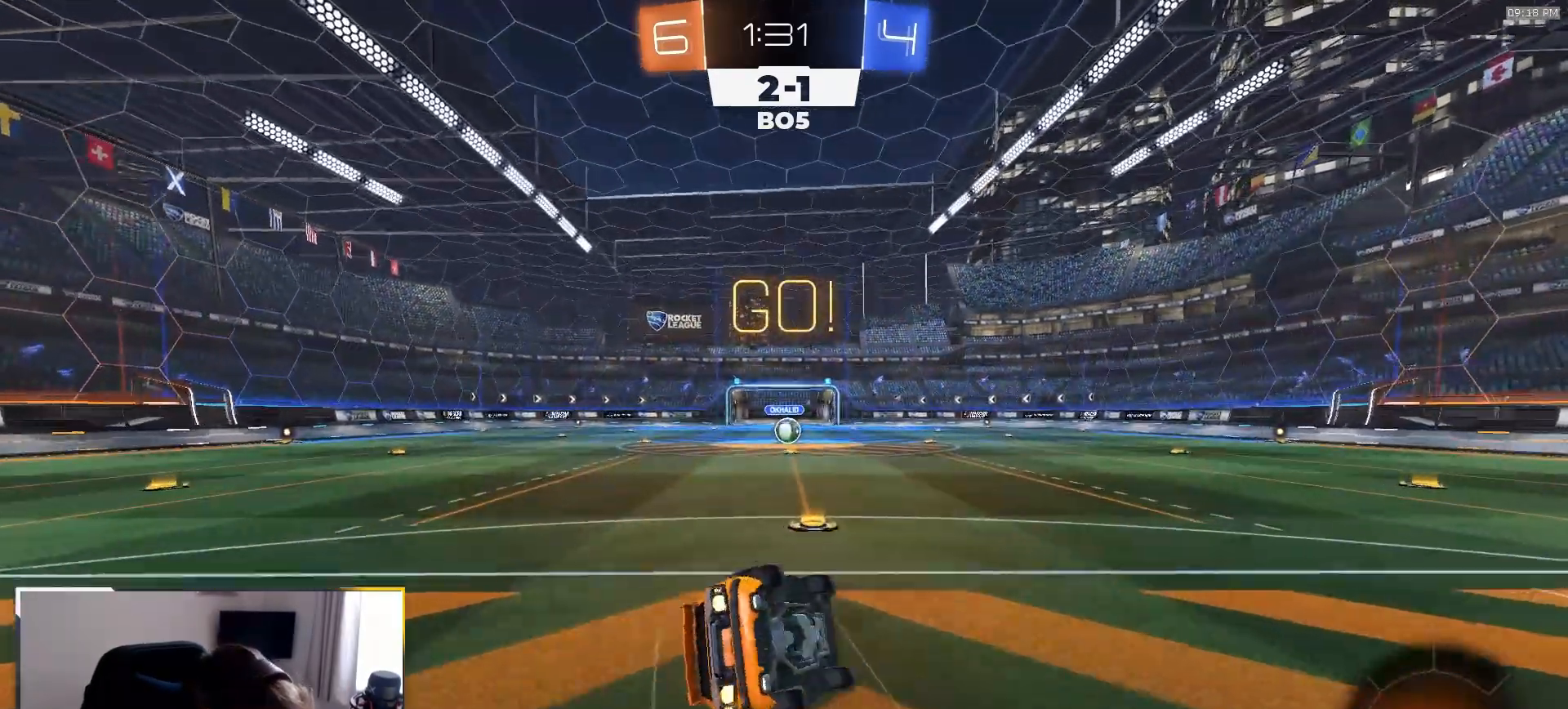
{"buttons": ["L1", "R2"], "left_stick": "down-left", "right_stick": "center", "events": [[317, "TRIANGLE", "down"], [433, "TRIANGLE", "up"], [450, "R1", "up"]]}
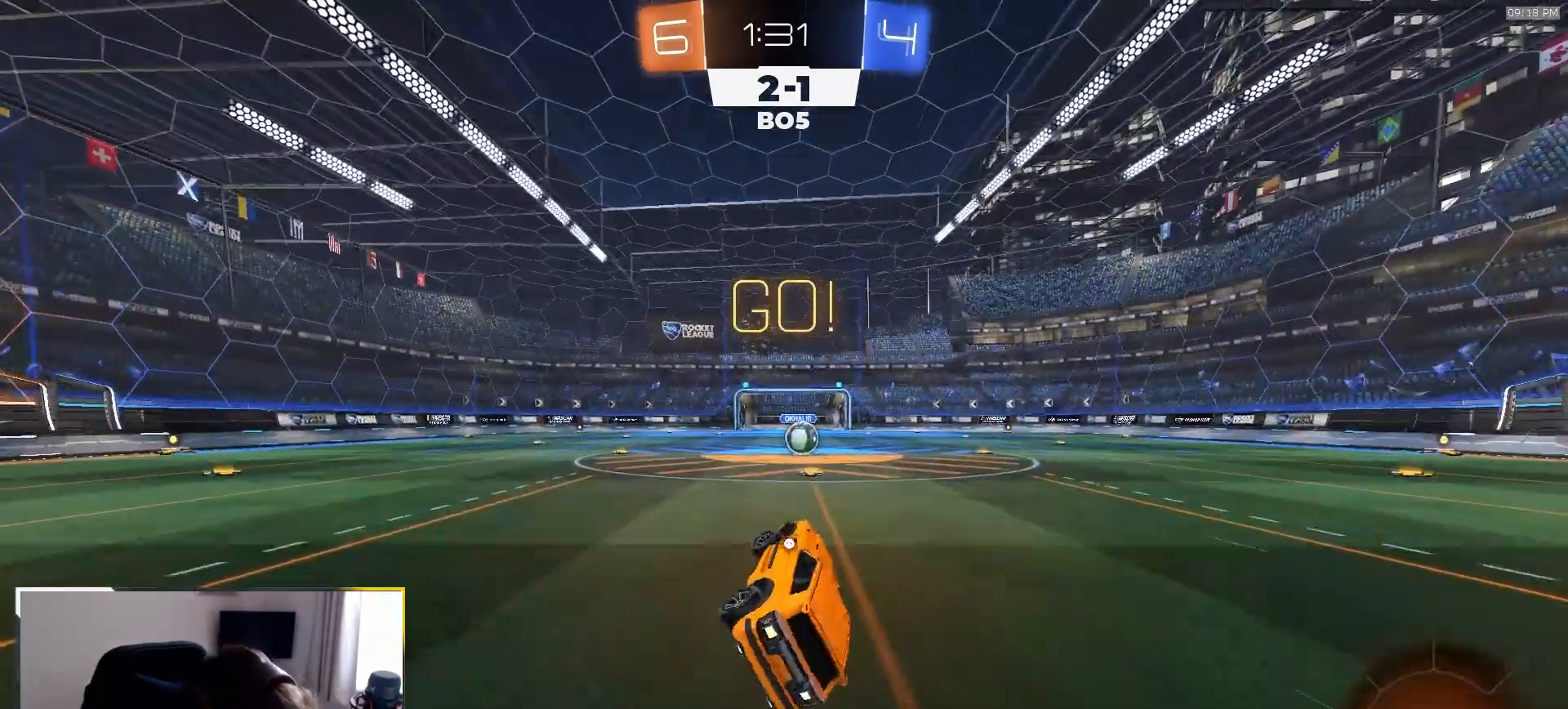
{"buttons": ["R2"], "left_stick": "center", "right_stick": "center", "events": [[67, "L1", "up"], [83, "left_stick", "center"]]}
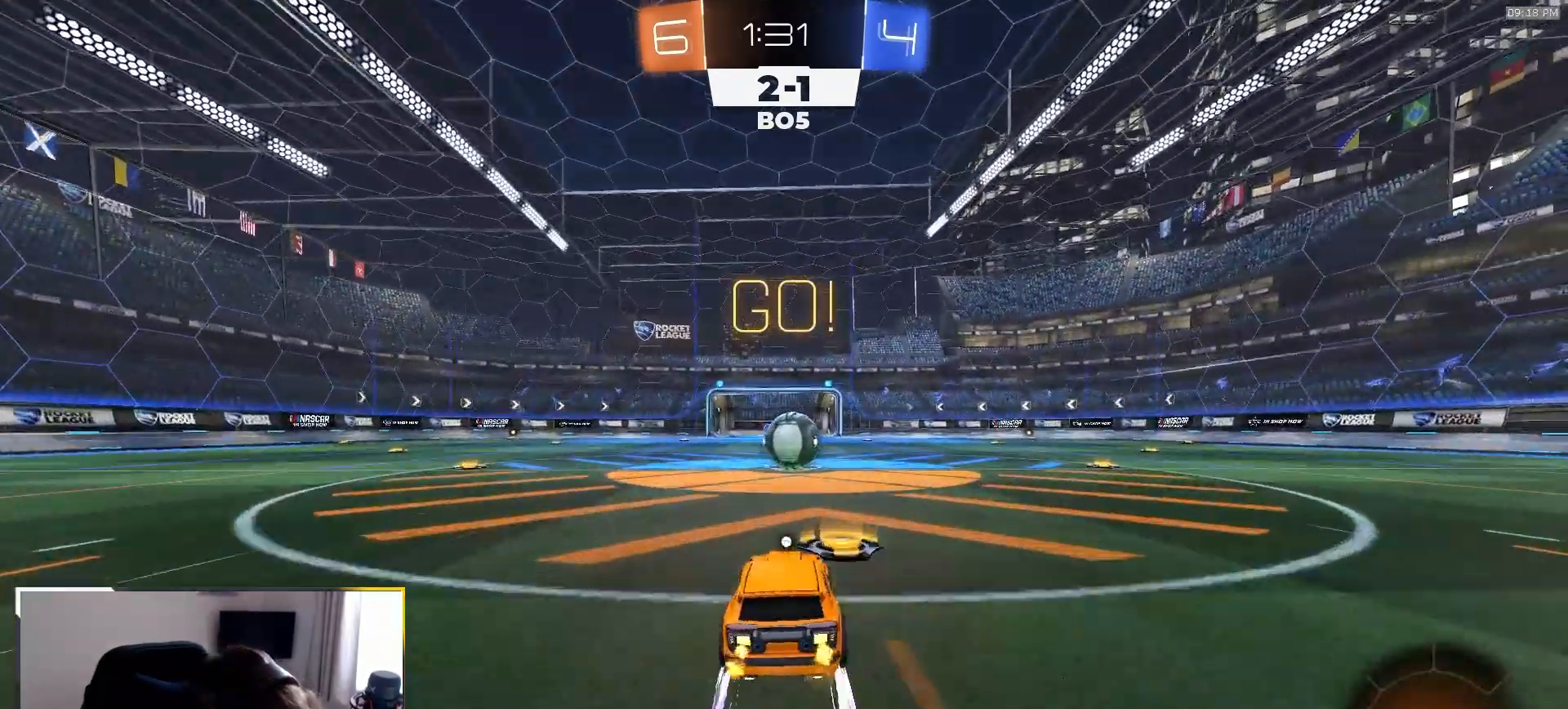
{"buttons": ["CROSS", "R2"], "left_stick": "right", "right_stick": "center", "events": [[167, "left_stick", "down-left"], [233, "CROSS", "down"], [250, "left_stick", "center"], [333, "CROSS", "up"], [367, "left_stick", "right"], [450, "CROSS", "down"]]}
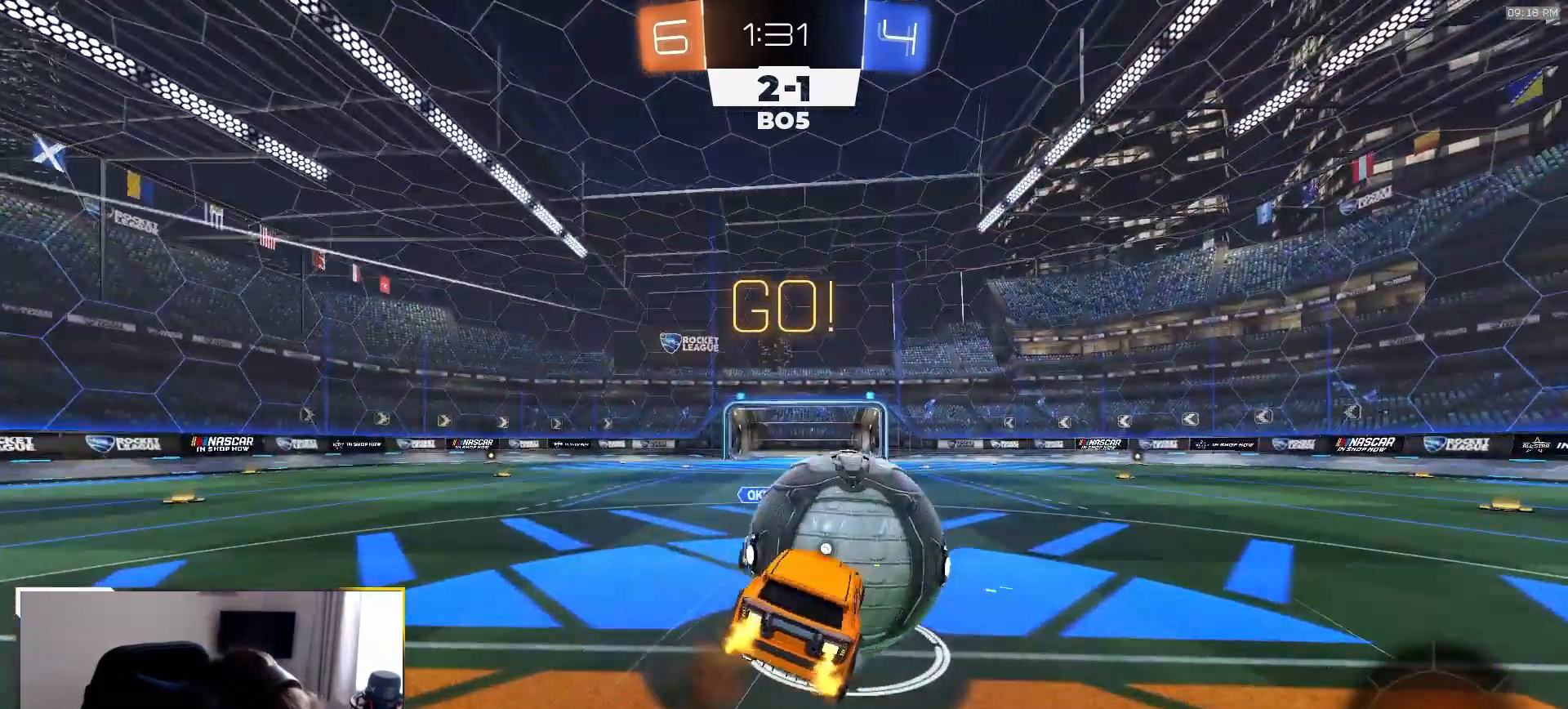
{"buttons": ["L1"], "left_stick": "up-right", "right_stick": "center"}
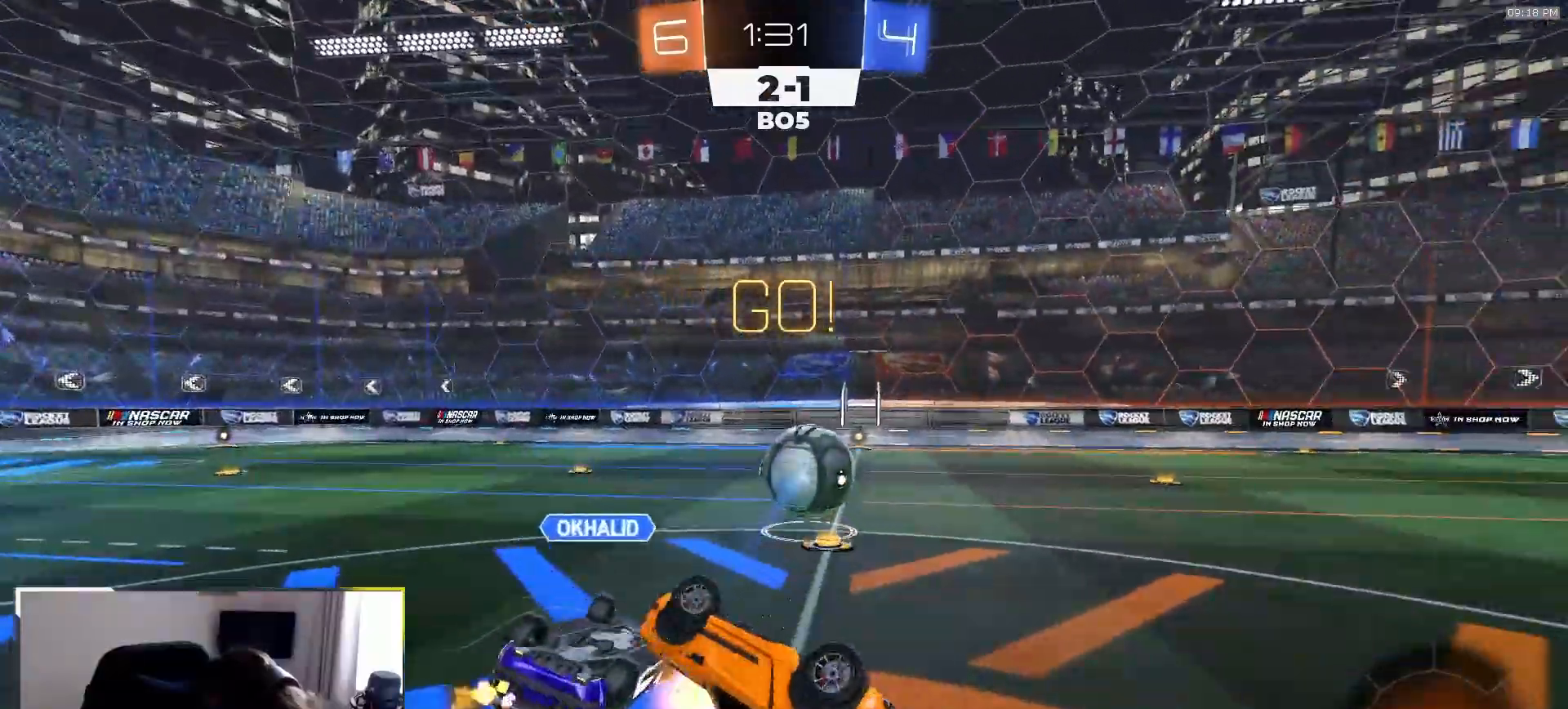
{"buttons": ["R2"], "left_stick": "right", "right_stick": "center", "events": [[33, "R2", "down"], [267, "L1", "up"], [283, "left_stick", "up"], [433, "left_stick", "center"], [483, "left_stick", "right"]]}
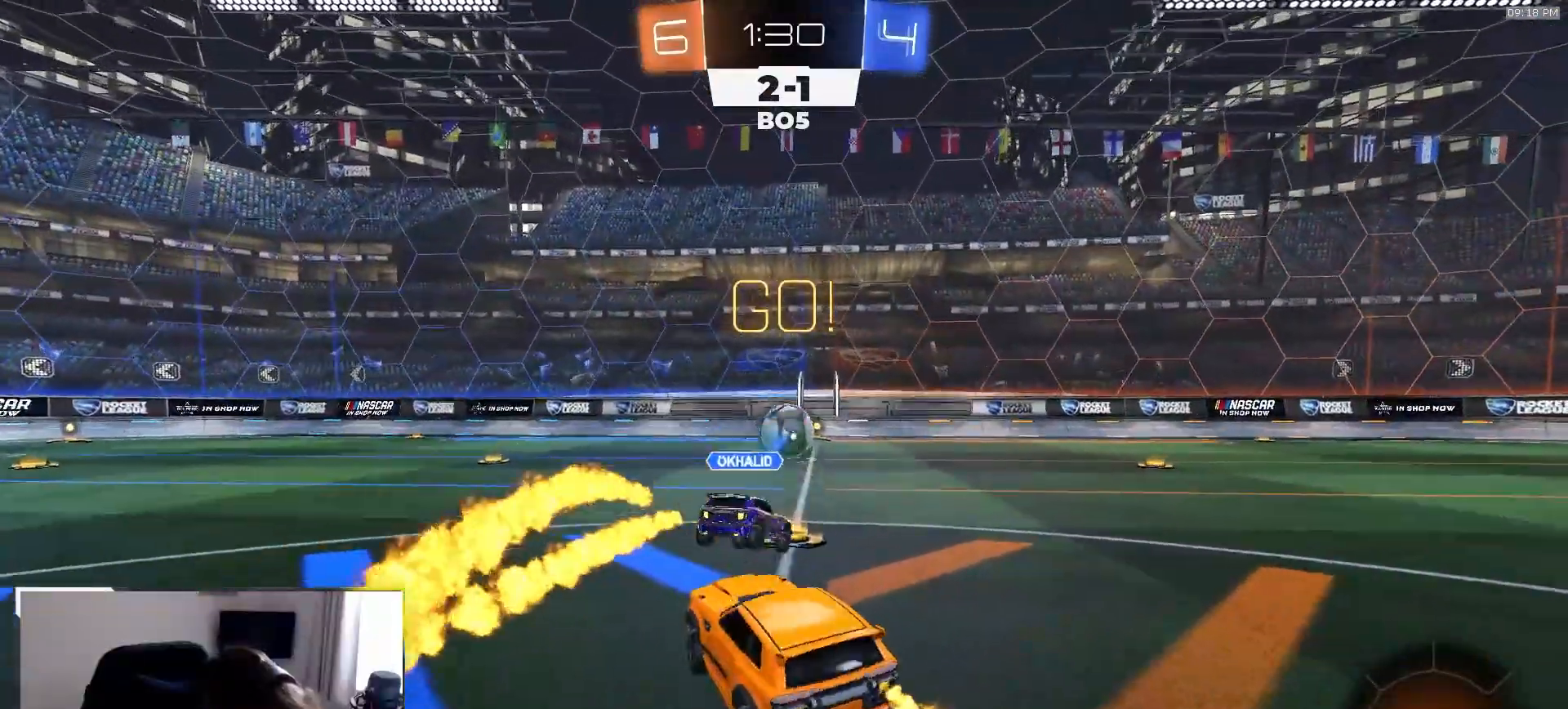
{"buttons": ["R2"], "left_stick": "right", "right_stick": "center", "events": [[350, "TRIANGLE", "down"], [467, "TRIANGLE", "up"]]}
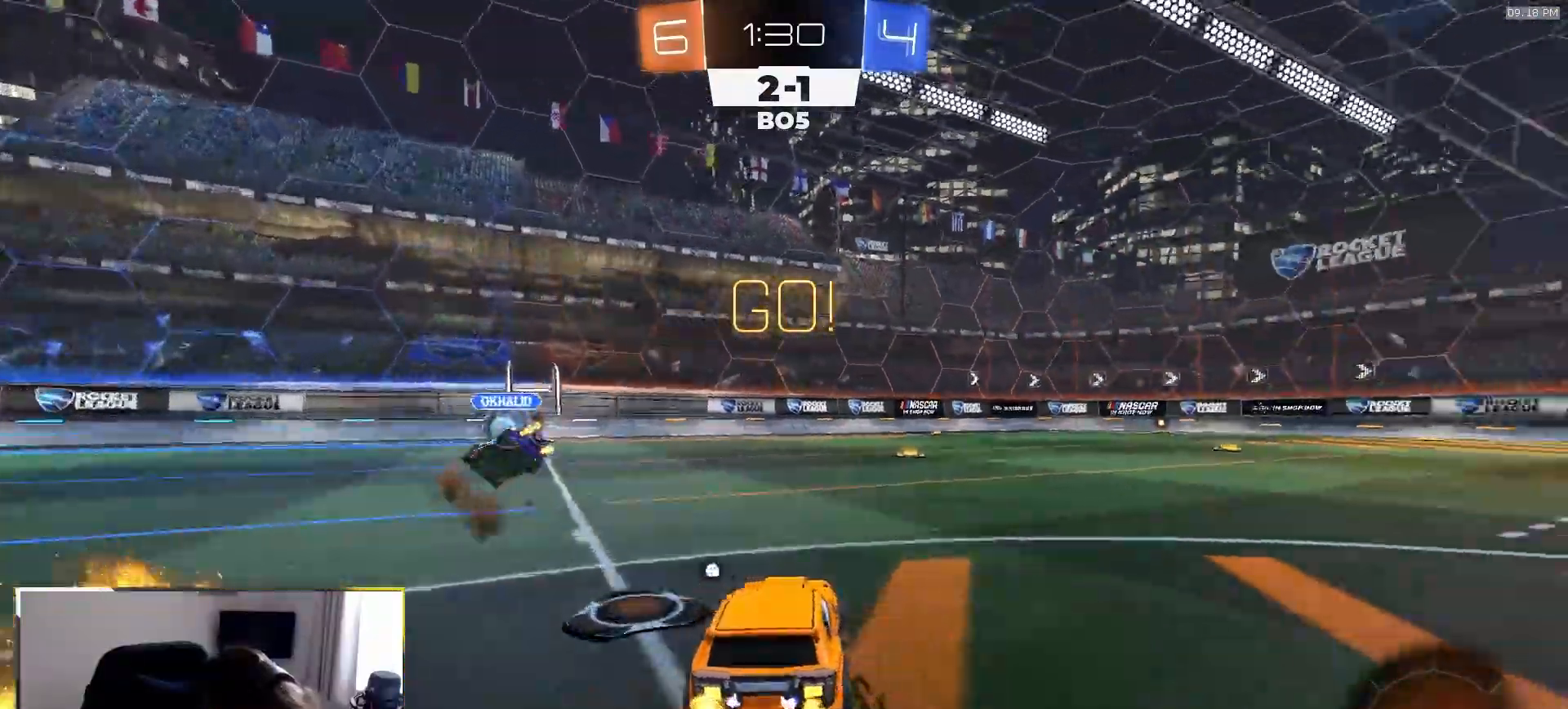
{"buttons": ["L1", "R1", "R2"], "left_stick": "up", "right_stick": "center", "events": [[83, "R1", "down"], [267, "left_stick", "center"], [367, "CROSS", "down"], [383, "left_stick", "left"], [467, "CROSS", "up"], [467, "L1", "down"], [483, "left_stick", "up"]]}
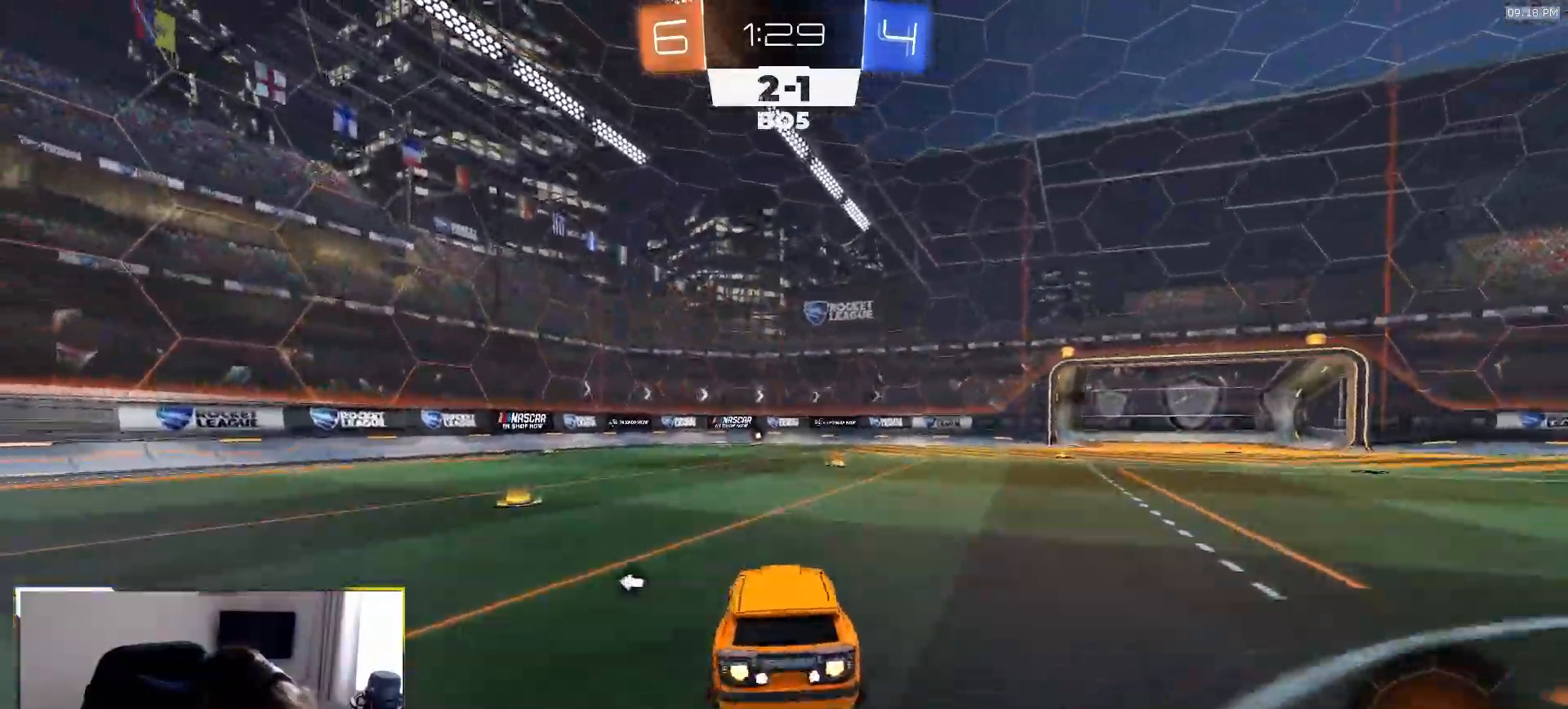
{"buttons": ["L1", "R1", "R2"], "left_stick": "down-right", "right_stick": "center", "events": [[33, "CROSS", "down"], [83, "left_stick", "down"], [233, "left_stick", "down-right"], [317, "CROSS", "up"]]}
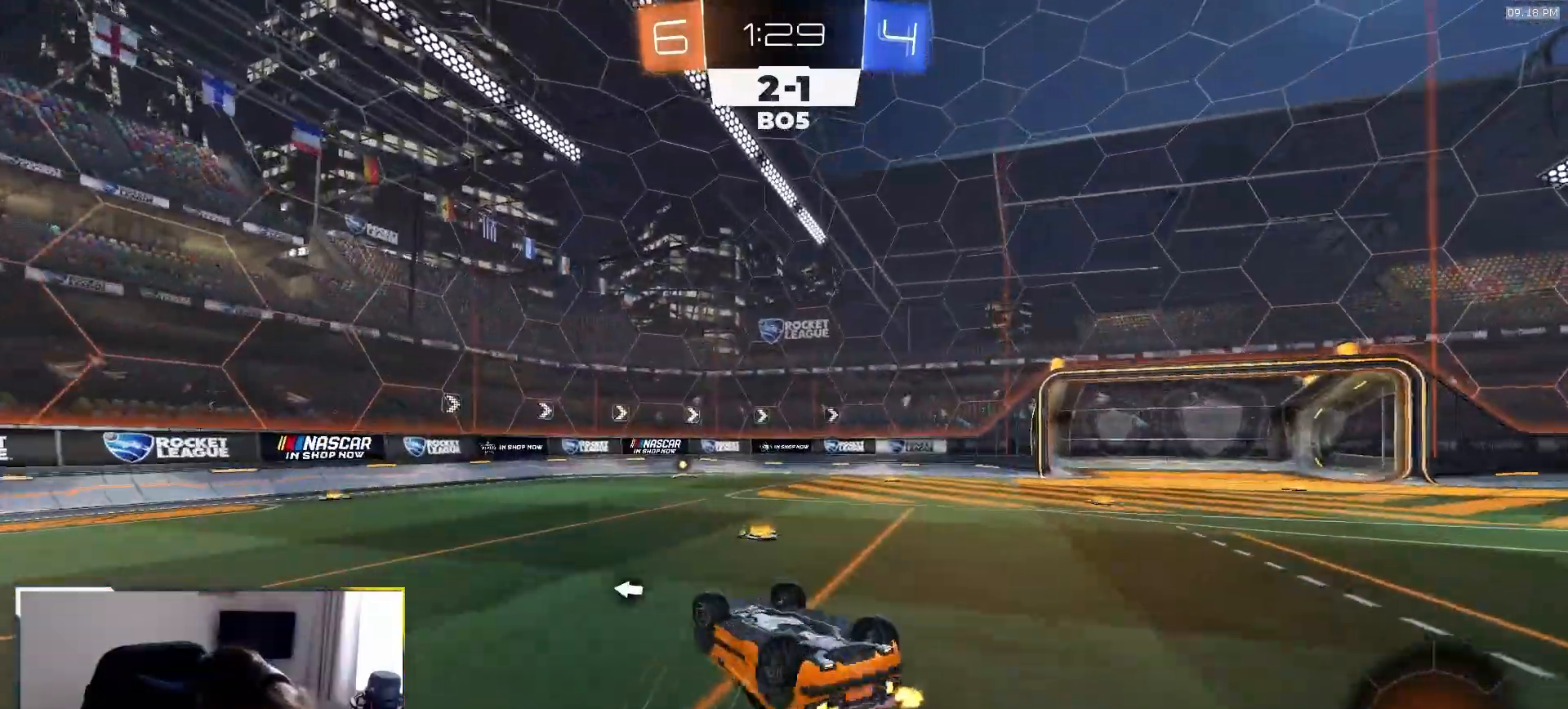
{"buttons": ["R1", "R2"], "left_stick": "center", "right_stick": "center", "events": [[300, "TRIANGLE", "down"], [350, "L1", "up"], [350, "left_stick", "center"], [433, "TRIANGLE", "up"]]}
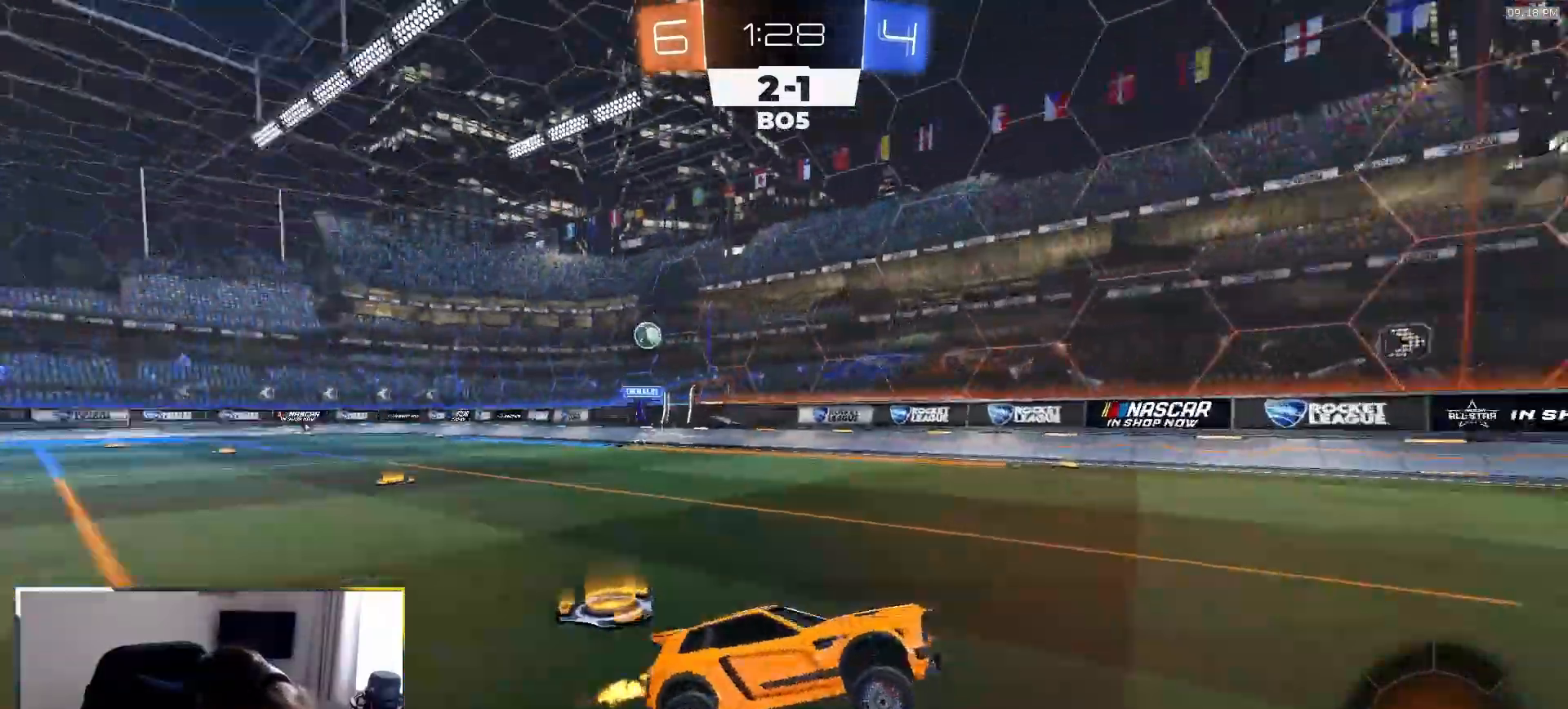
{"buttons": ["R2"], "left_stick": "center", "right_stick": "center", "events": [[233, "left_stick", "down-left"], [250, "R1", "up"], [367, "TRIANGLE", "down"], [417, "left_stick", "center"], [500, "TRIANGLE", "up"]]}
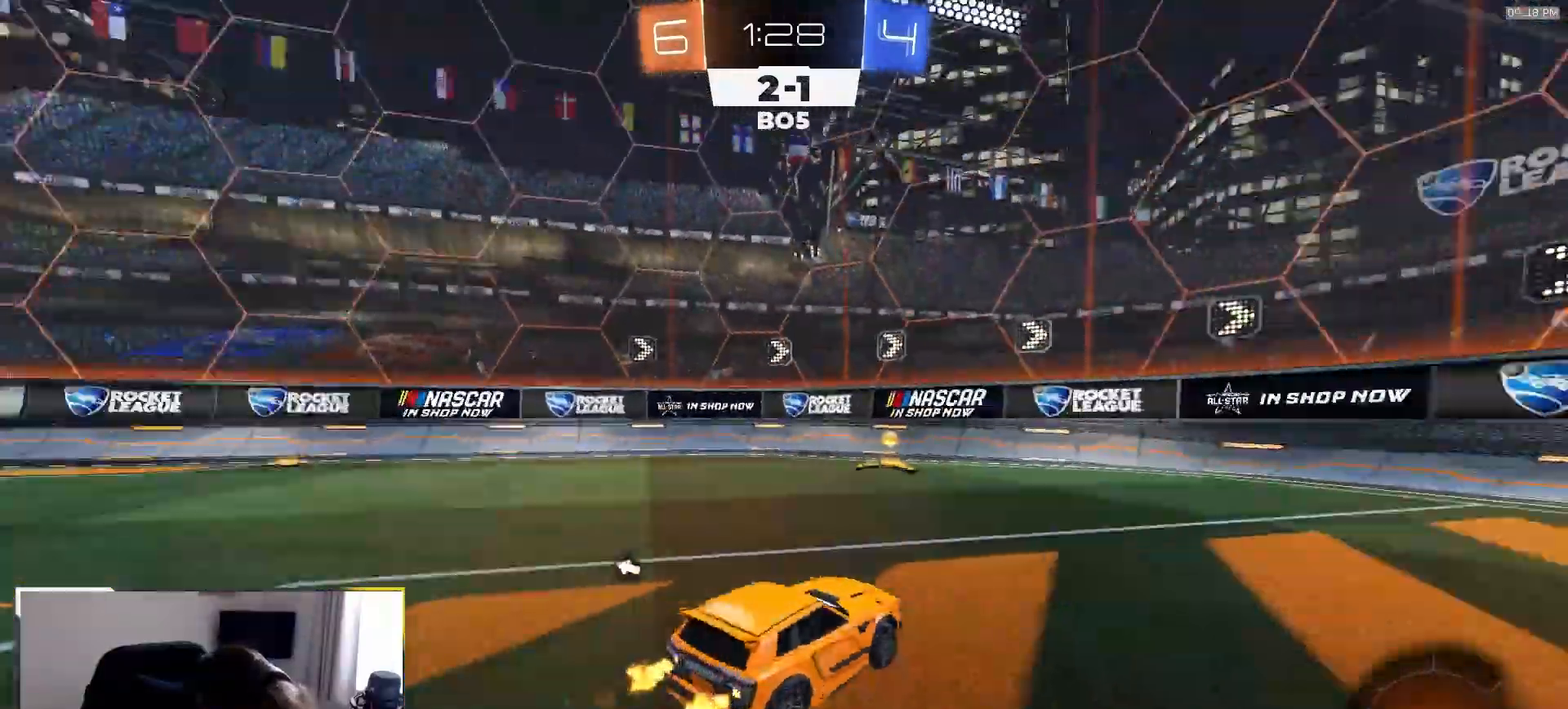
{"buttons": ["R2"], "left_stick": "left", "right_stick": "center", "events": [[33, "left_stick", "left"], [67, "TRIANGLE", "down"], [167, "L1", "down"], [183, "TRIANGLE", "up"], [350, "L1", "up"]]}
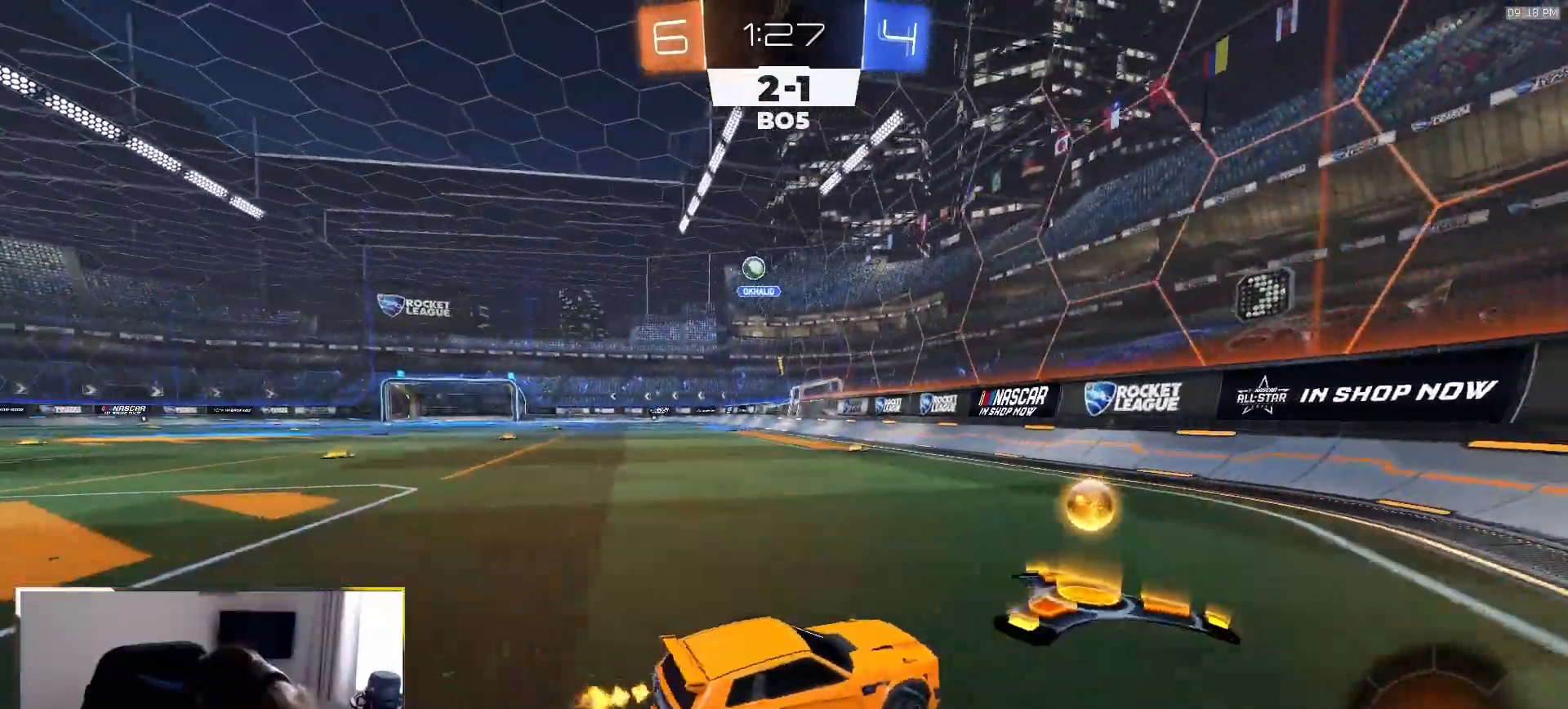
{"buttons": ["R2"], "left_stick": "left", "right_stick": "center", "events": [[333, "L1", "down"], [433, "L1", "up"]]}
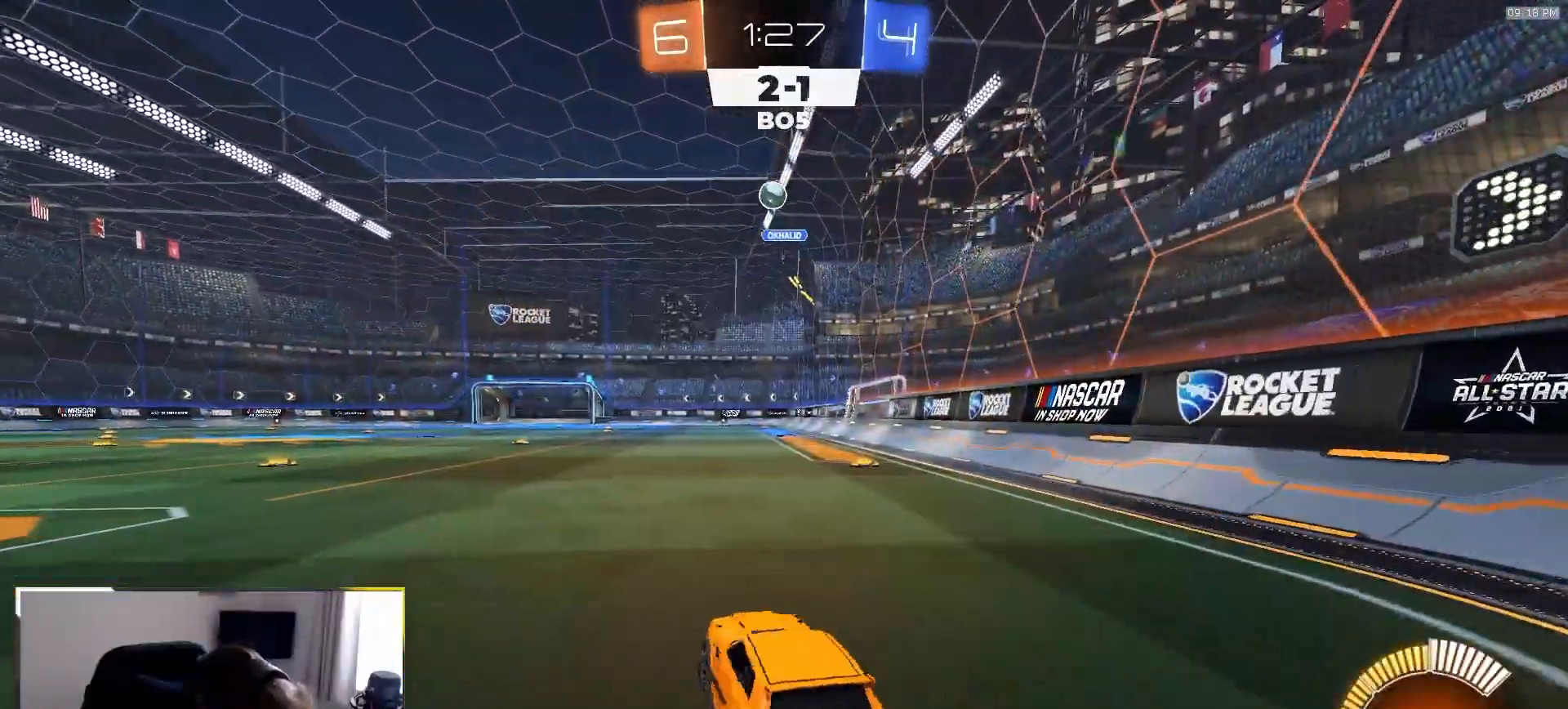
{"buttons": [], "left_stick": "down-left", "right_stick": "center", "events": [[233, "R2", "up"], [350, "left_stick", "down-left"]]}
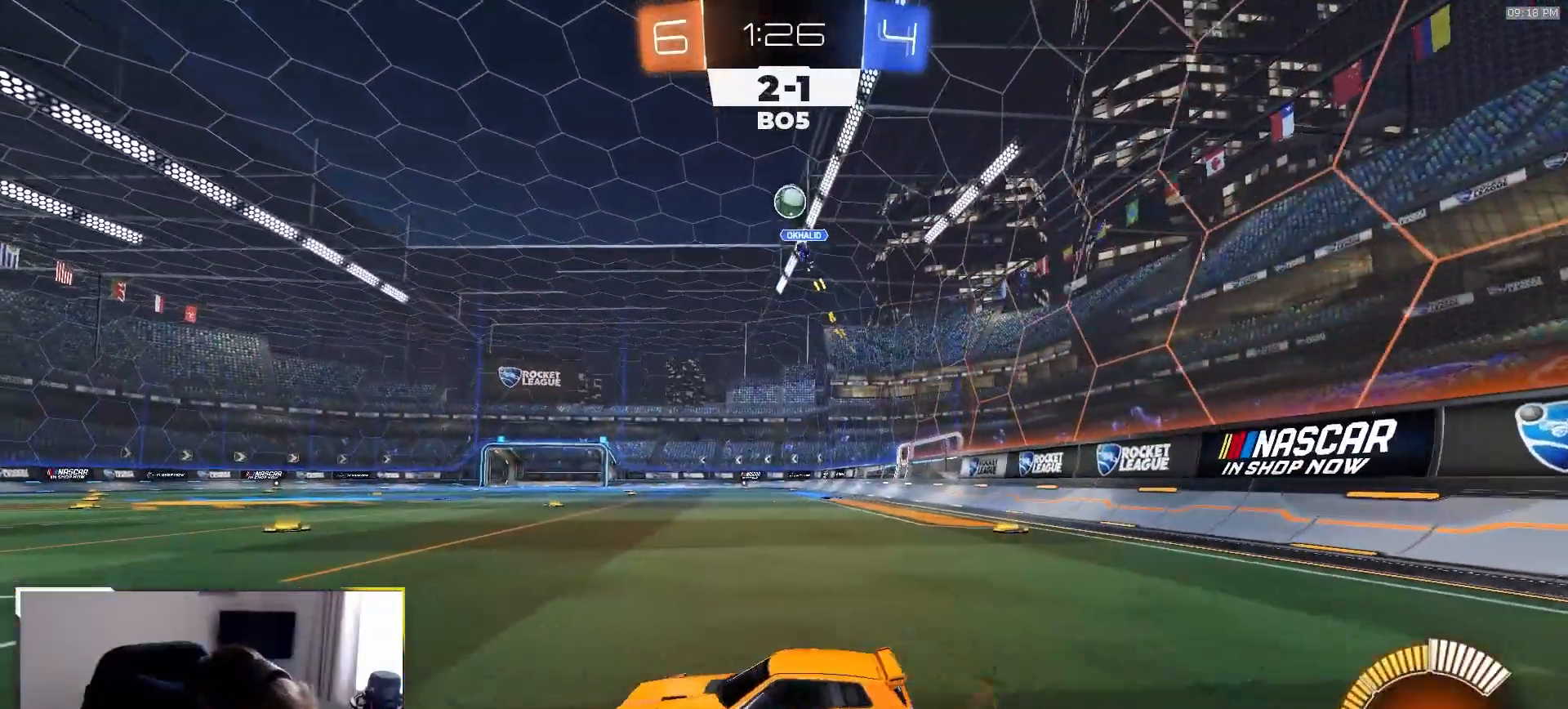
{"buttons": ["R2"], "left_stick": "center", "right_stick": "center", "events": [[83, "R2", "down"], [450, "left_stick", "center"]]}
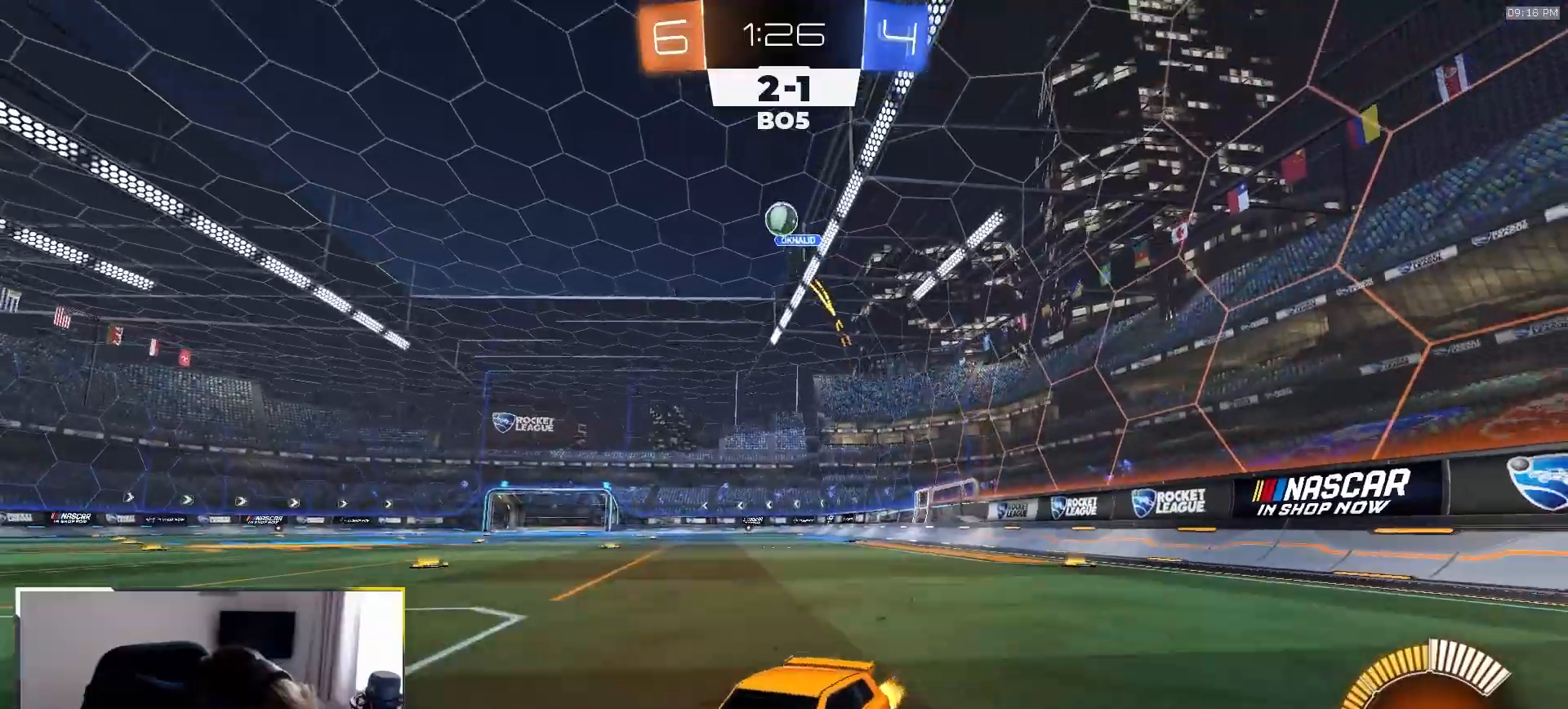
{"buttons": ["R2"], "left_stick": "center", "right_stick": "center", "events": []}
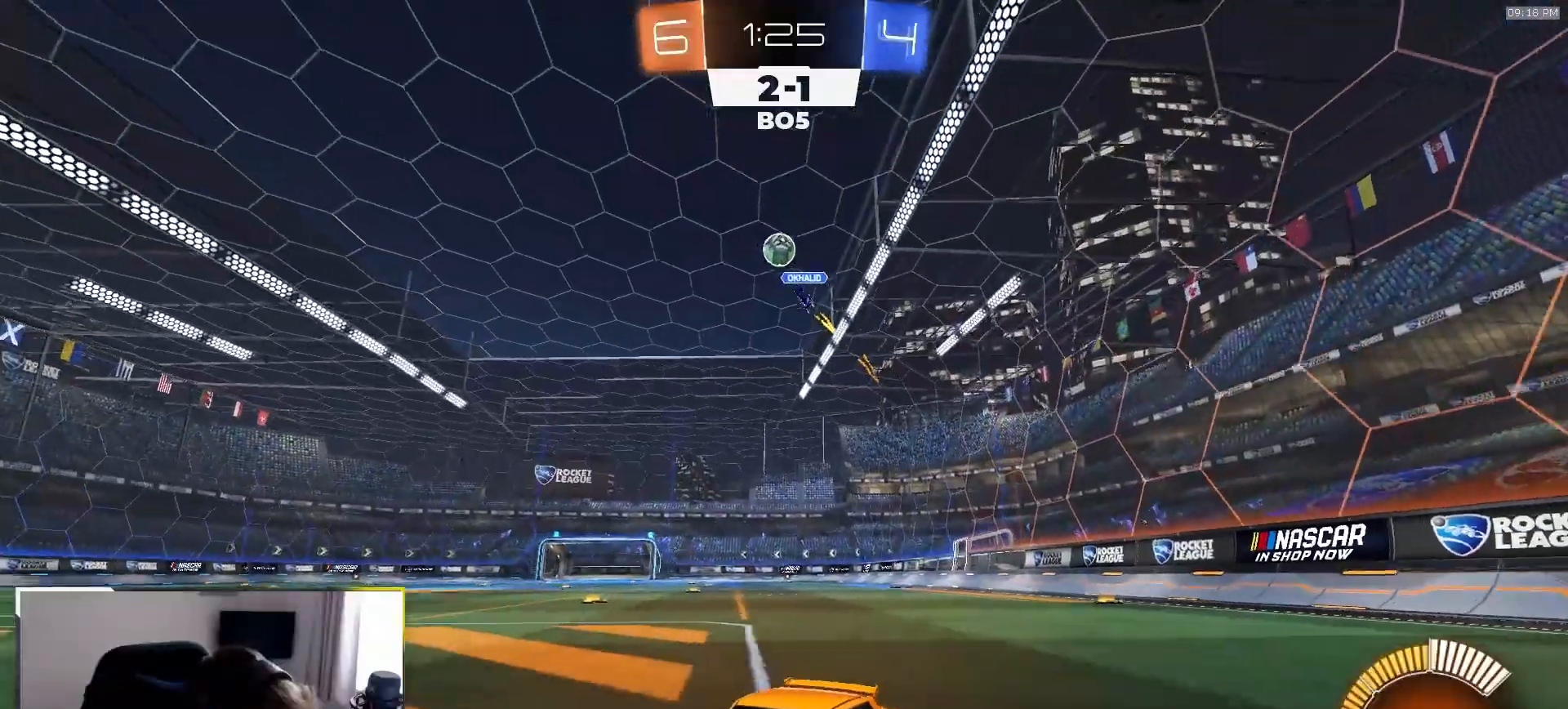
{"buttons": ["R2"], "left_stick": "right", "right_stick": "center", "events": [[483, "left_stick", "right"]]}
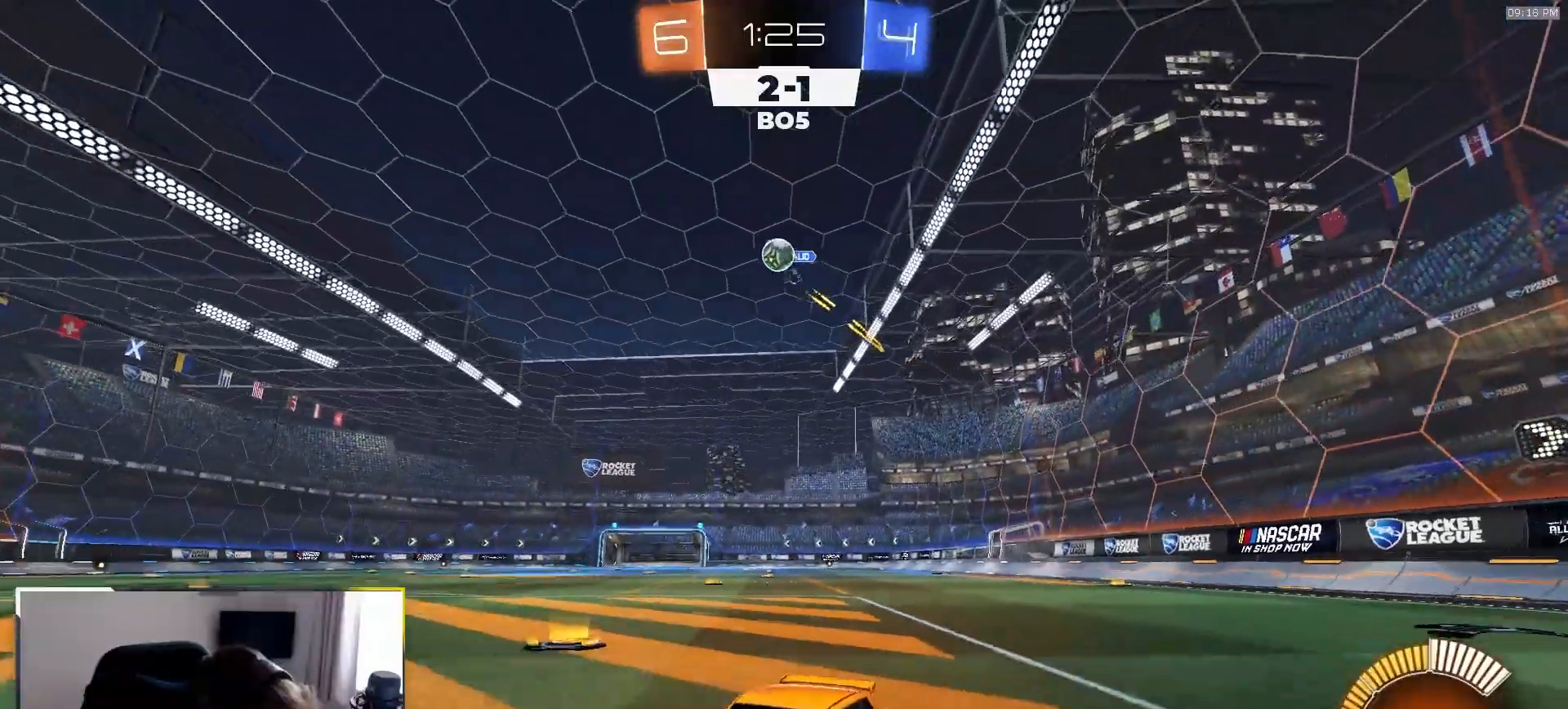
{"buttons": [], "left_stick": "right", "right_stick": "center", "events": [[117, "L2", "down"], [167, "L2", "up"], [417, "R2", "up"]]}
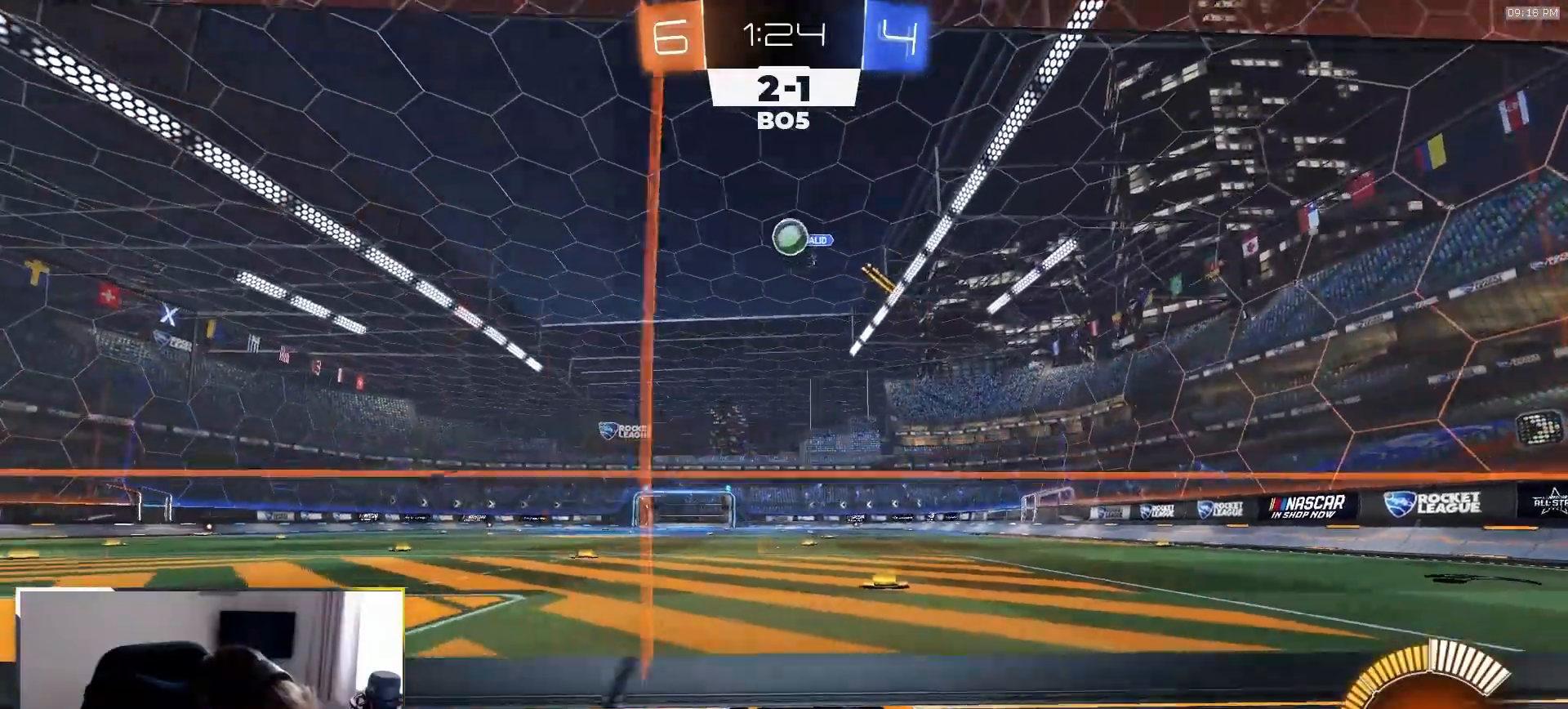
{"buttons": [], "left_stick": "left", "right_stick": "center", "events": [[117, "R2", "down"], [300, "left_stick", "center"], [417, "R2", "up"], [467, "left_stick", "left"]]}
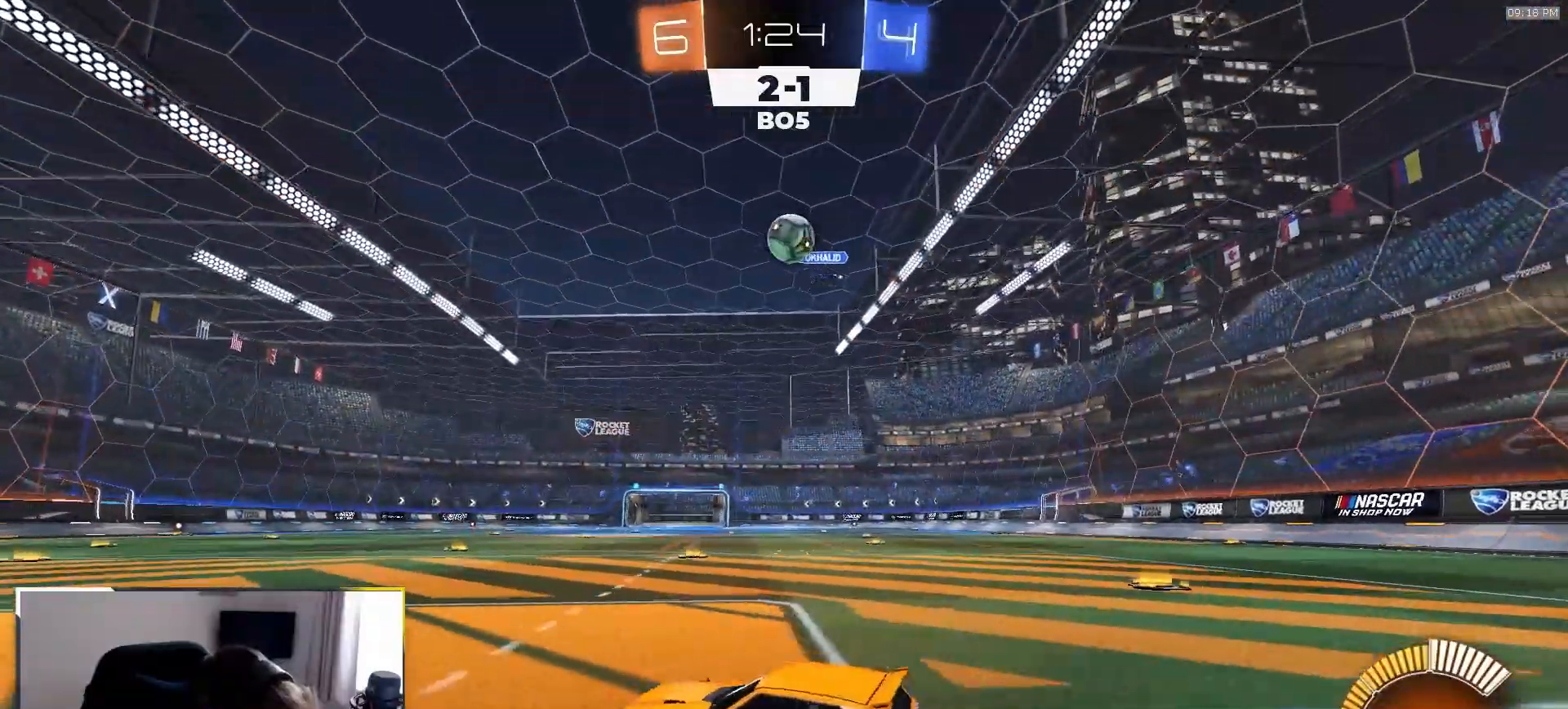
{"buttons": ["R2"], "left_stick": "down-left", "right_stick": "center", "events": [[233, "R2", "down"], [317, "left_stick", "center"], [450, "left_stick", "down-left"]]}
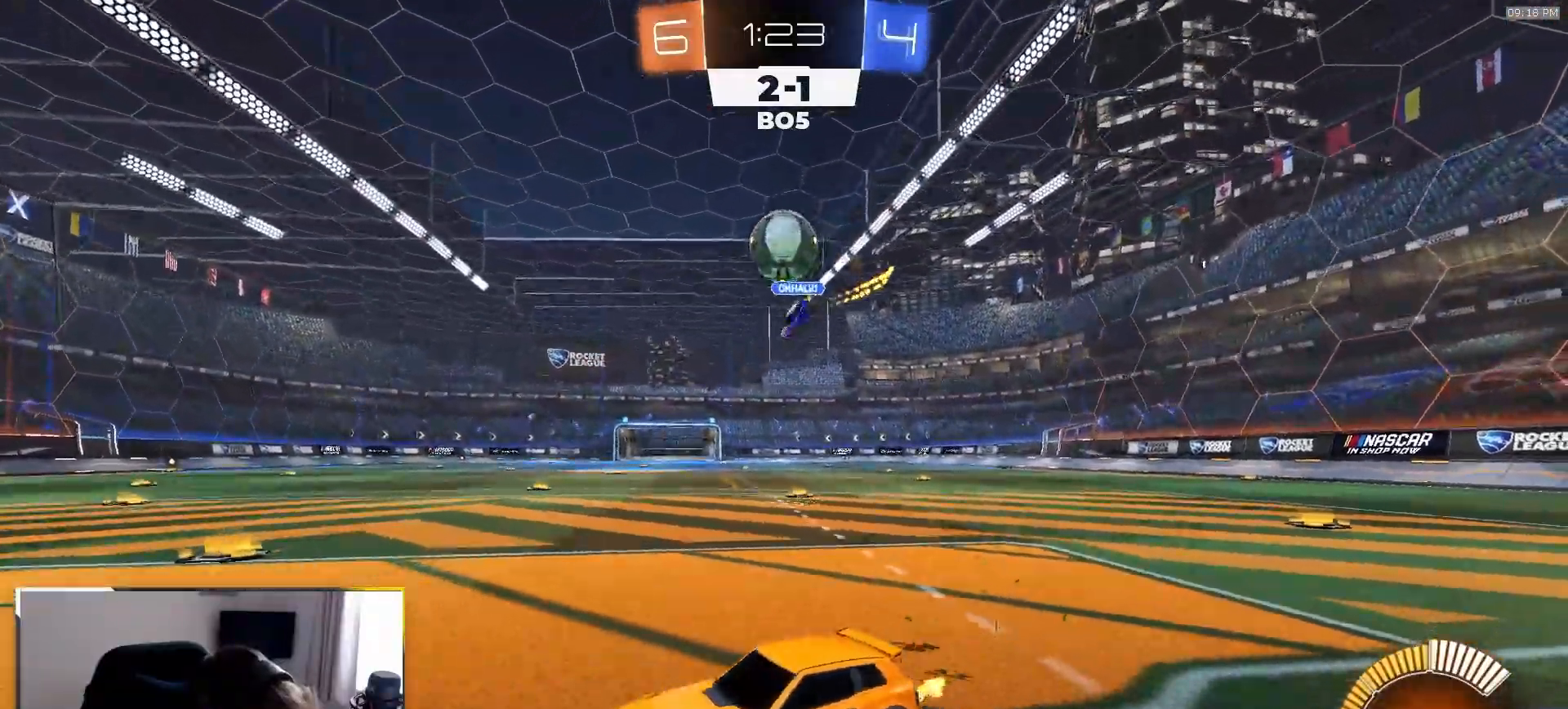
{"buttons": [], "left_stick": "left", "right_stick": "center", "events": [[17, "R2", "up"], [50, "left_stick", "center"], [83, "R2", "down"], [217, "R1", "down"], [283, "left_stick", "down-right"], [400, "R1", "up"], [467, "left_stick", "left"], [500, "R2", "up"]]}
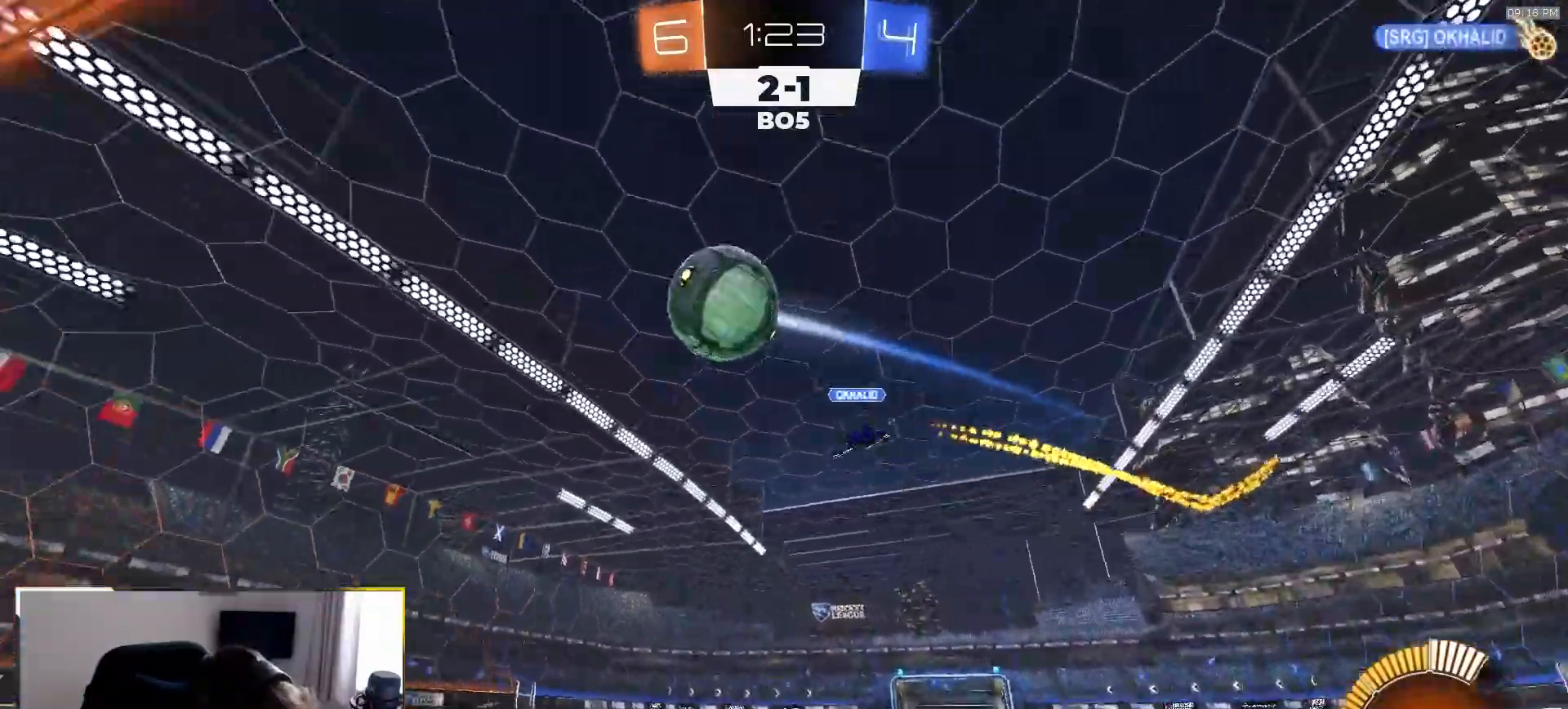
{"buttons": [], "left_stick": "center", "right_stick": "center", "events": [[17, "L2", "down"], [67, "left_stick", "center"], [150, "L2", "up"]]}
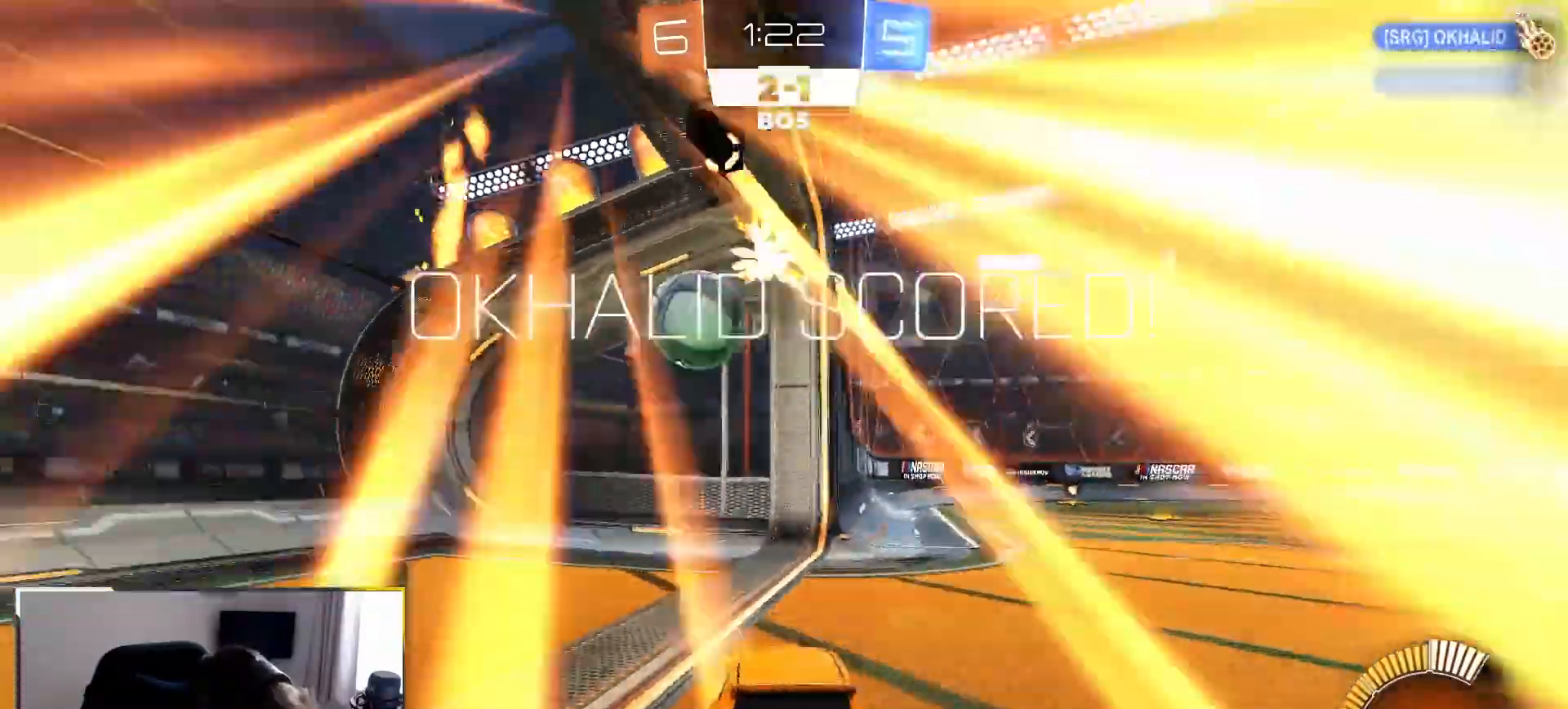
{"buttons": ["L2"], "left_stick": "center", "right_stick": "center", "events": [[167, "DPAD_LEFT", "down"], [233, "DPAD_LEFT", "up"], [350, "DPAD_UP", "down"], [367, "L2", "down"], [433, "DPAD_UP", "up"]]}